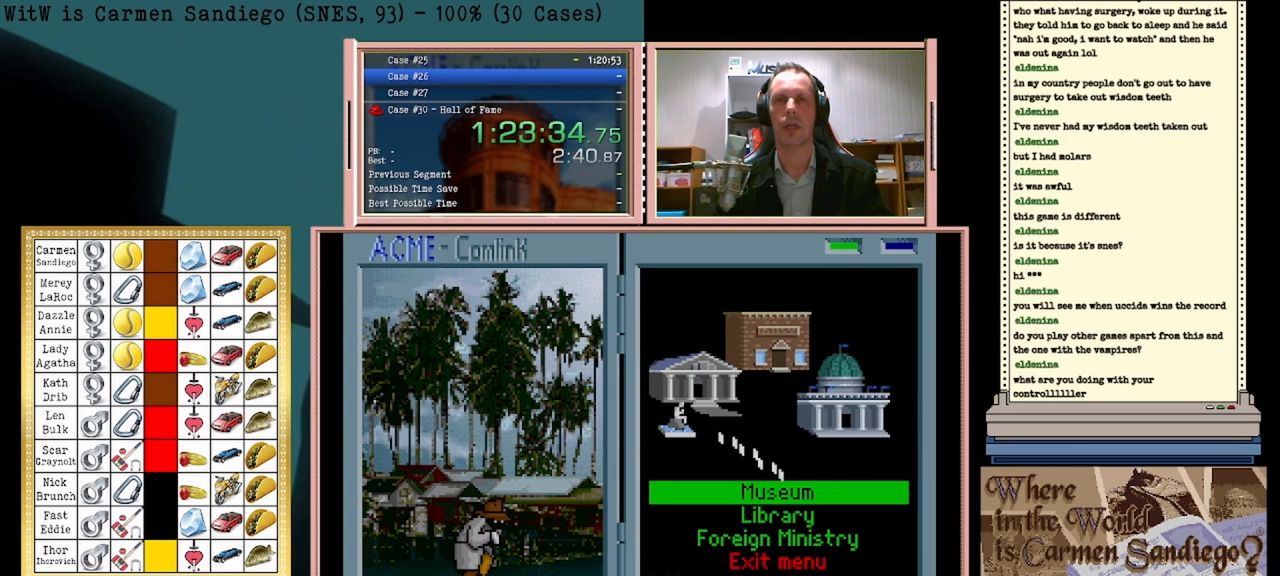
Gameplay with a controller (Nintendo layout); each line is a JSON object with the inputs held at the frame after it. "events" lists button and stick changes between this image and that frame as [ms after this image, input, new state], when the widget could be followed in between. Not read: L2 L3 R2 R3 left_stick right_stick.
{"buttons": ["A"], "events": []}
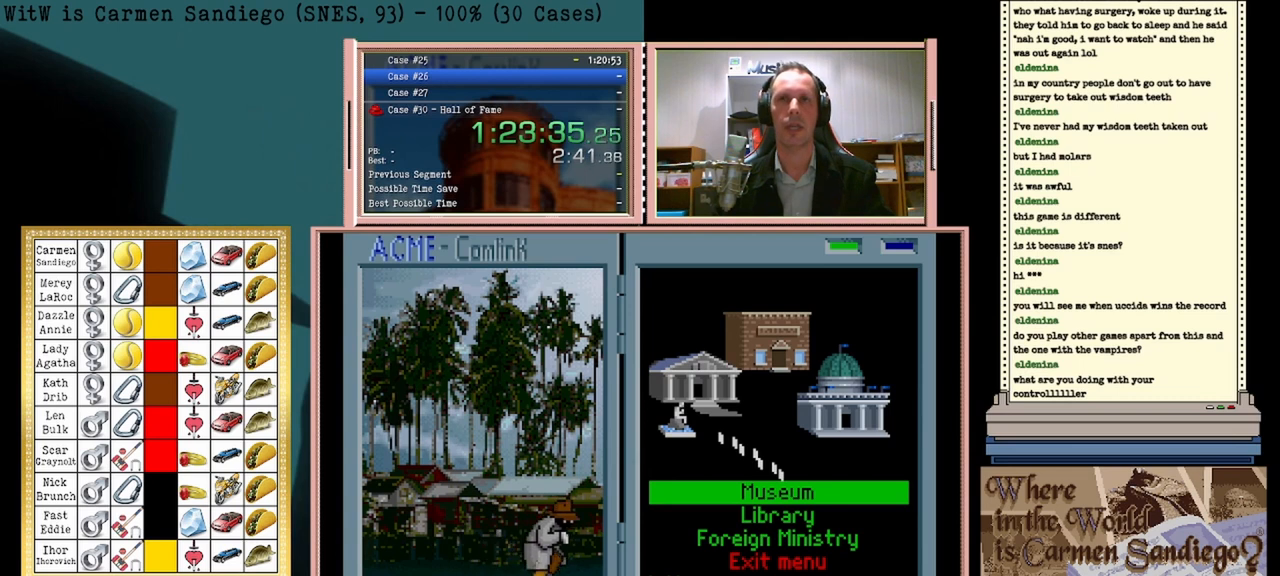
{"buttons": ["A"], "events": []}
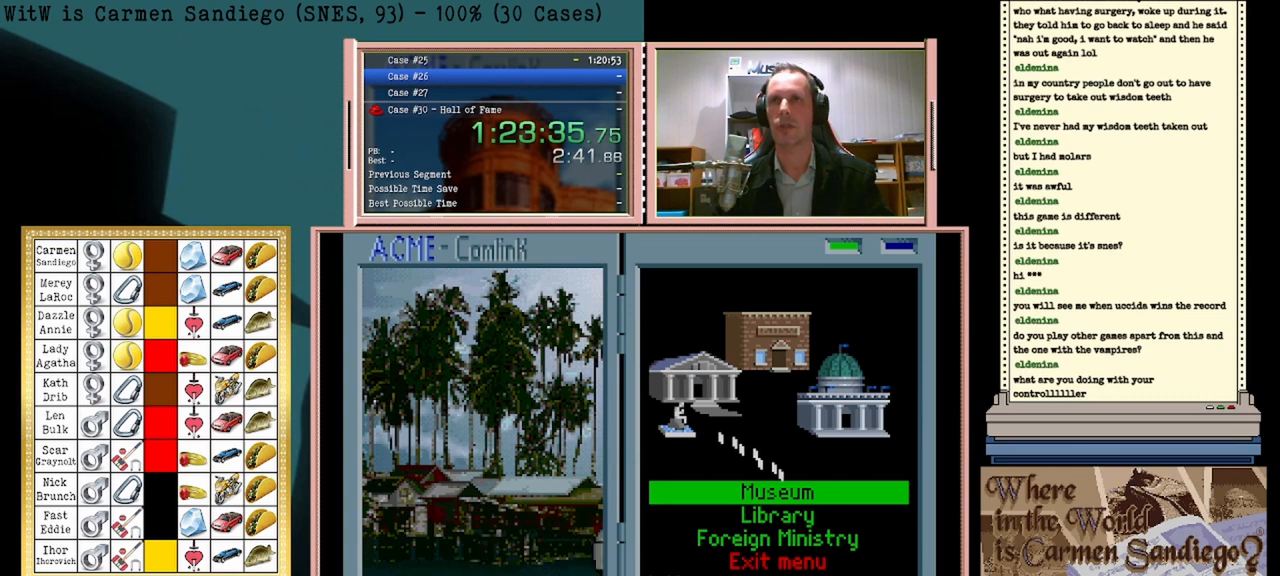
{"buttons": [], "events": [[375, "A", "up"]]}
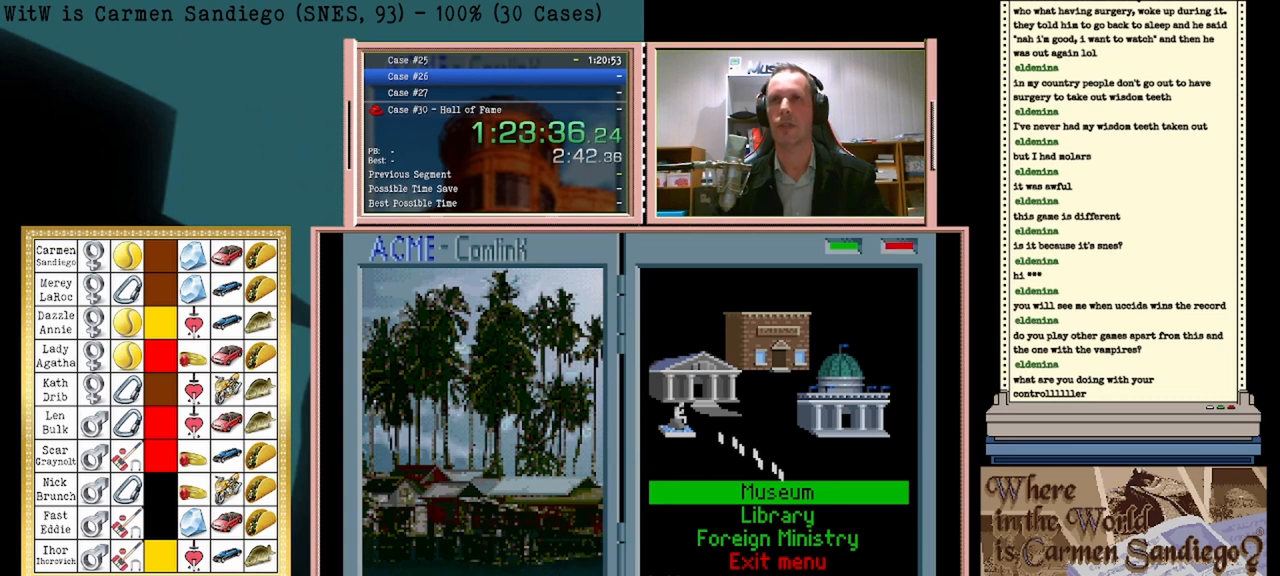
{"buttons": [], "events": []}
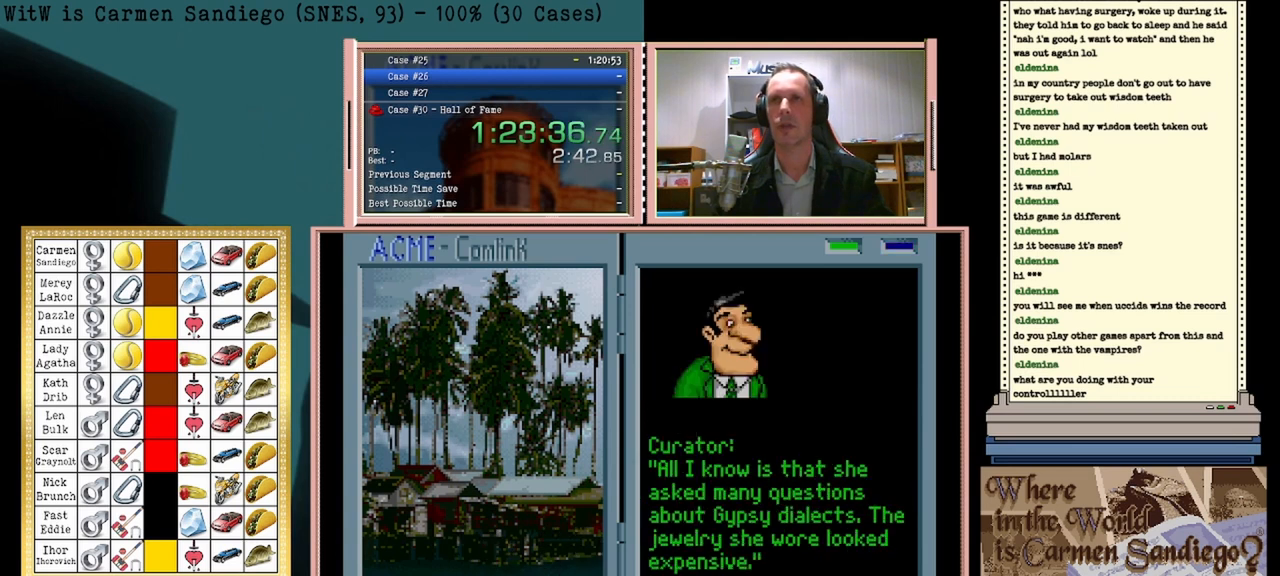
{"buttons": ["A"], "events": [[167, "DPAD_LEFT", "down"], [333, "DPAD_LEFT", "up"], [500, "A", "down"]]}
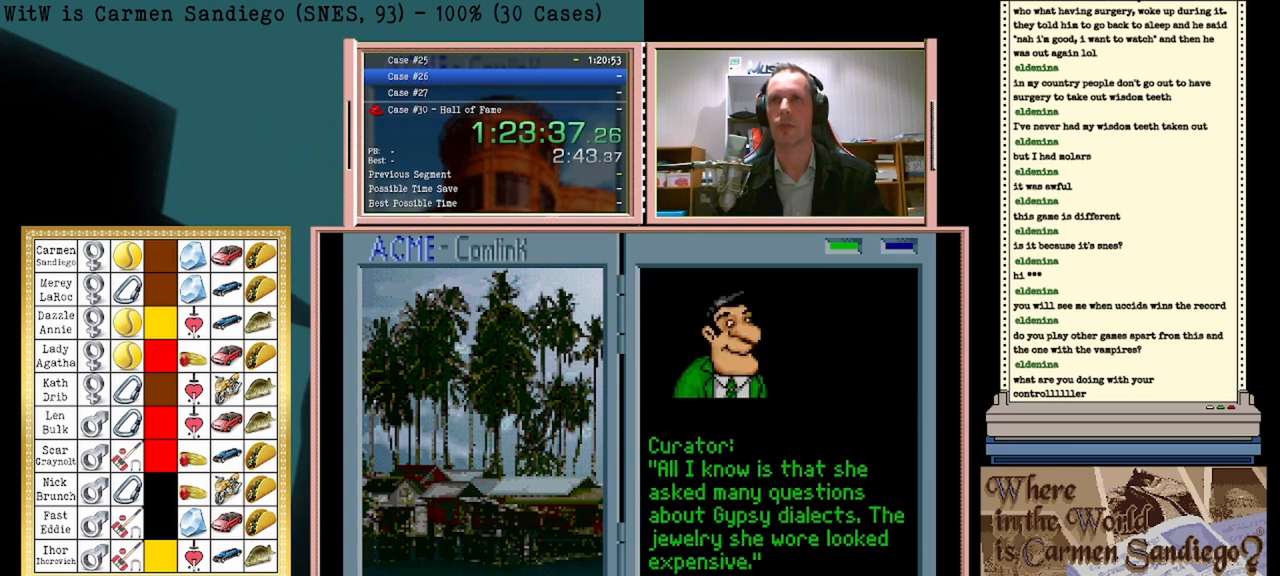
{"buttons": [], "events": [[333, "A", "up"]]}
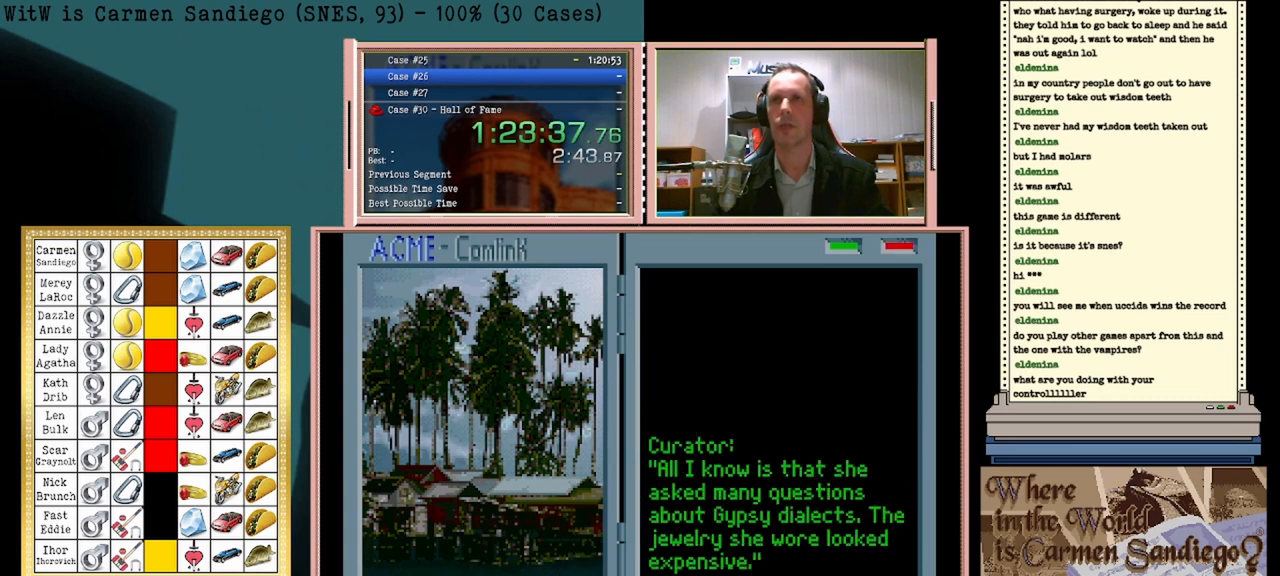
{"buttons": [], "events": [[167, "A", "down"], [458, "A", "up"]]}
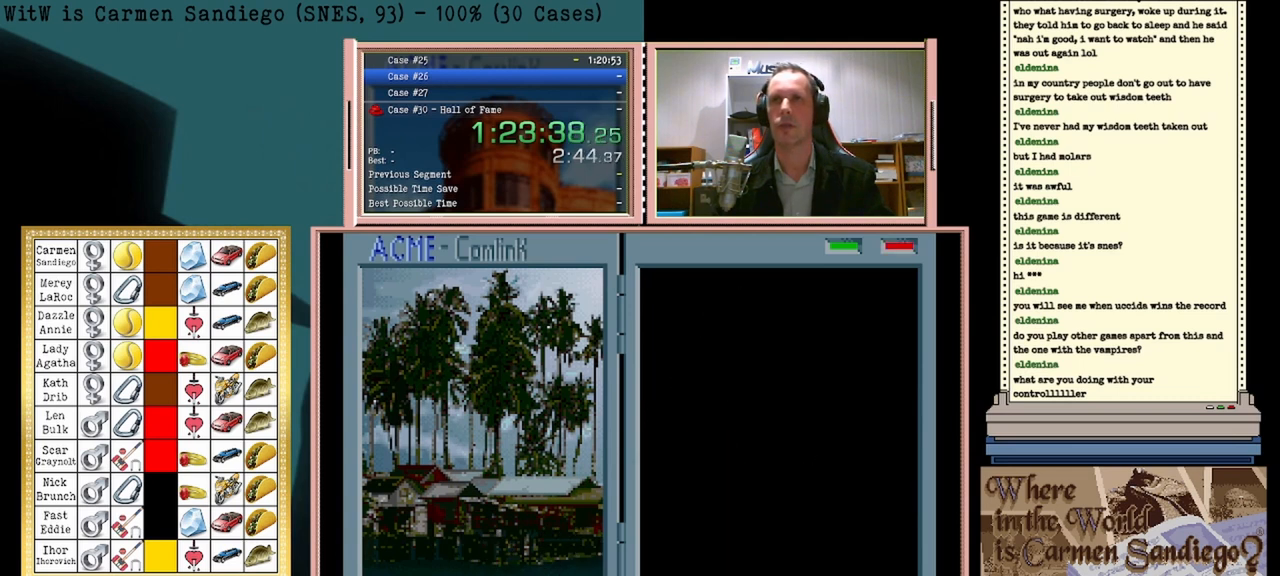
{"buttons": [], "events": [[292, "A", "down"], [500, "A", "up"]]}
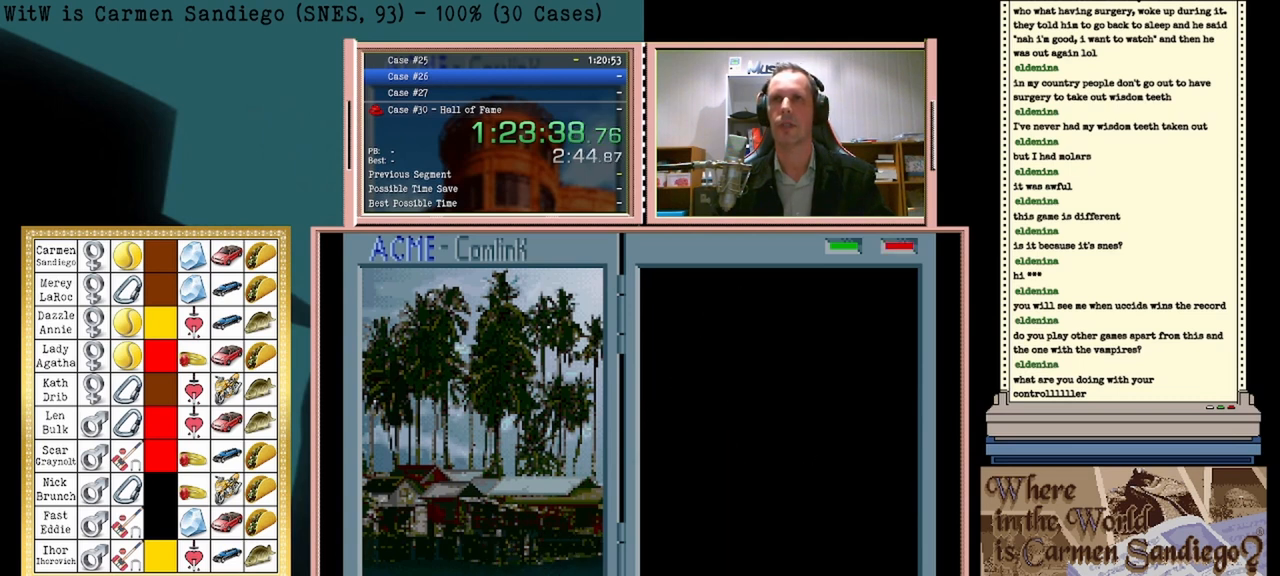
{"buttons": [], "events": []}
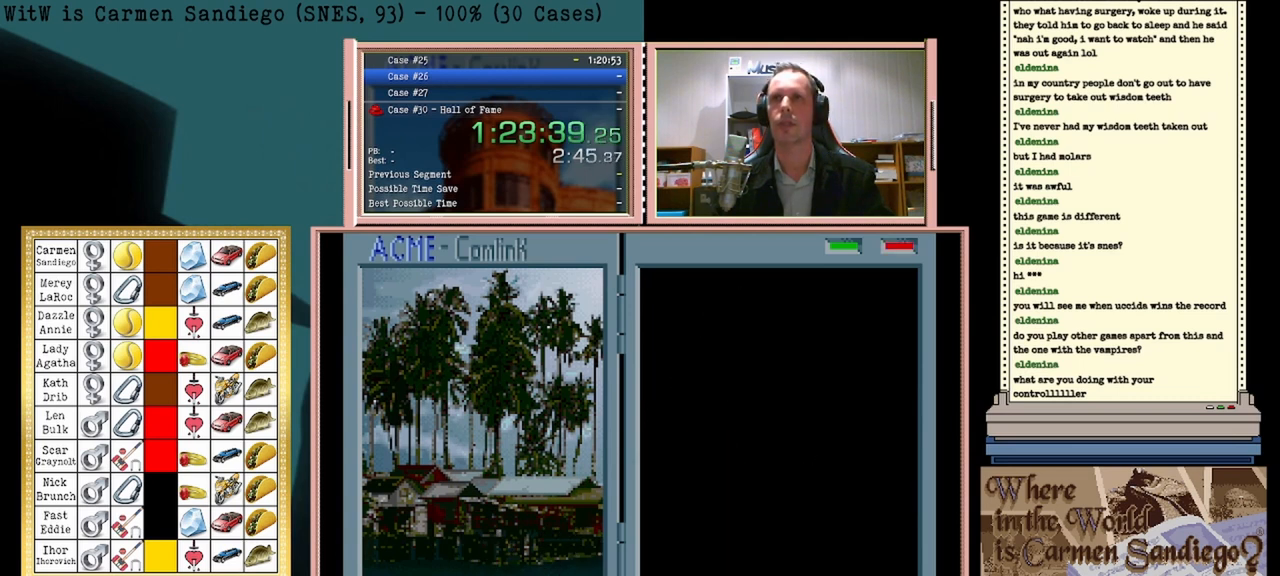
{"buttons": [], "events": []}
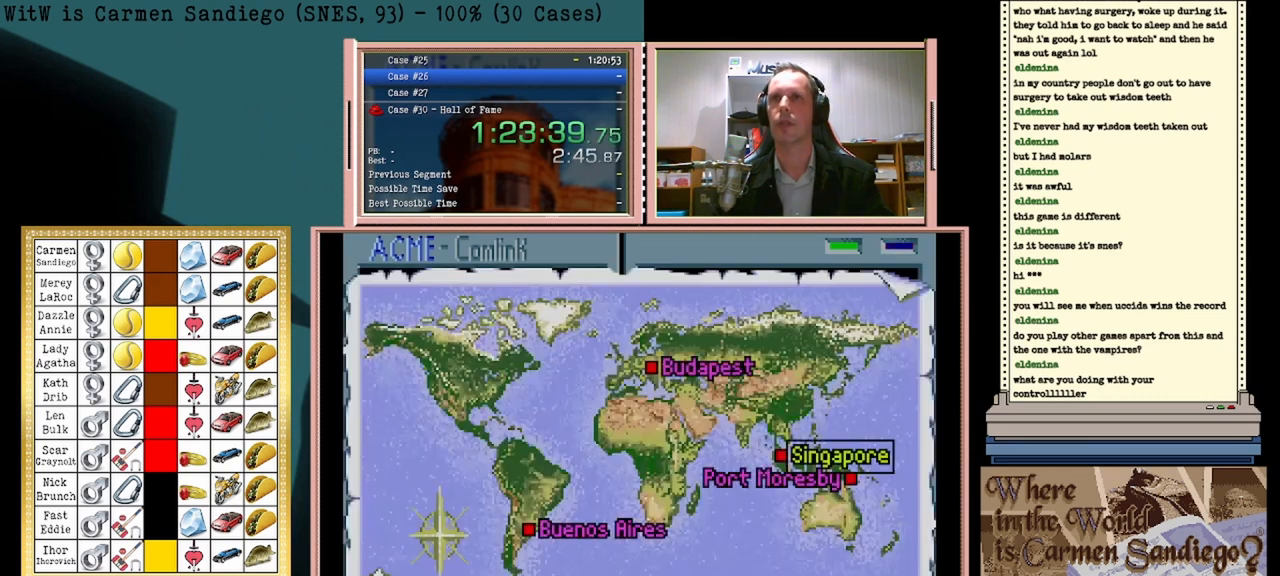
{"buttons": [], "events": []}
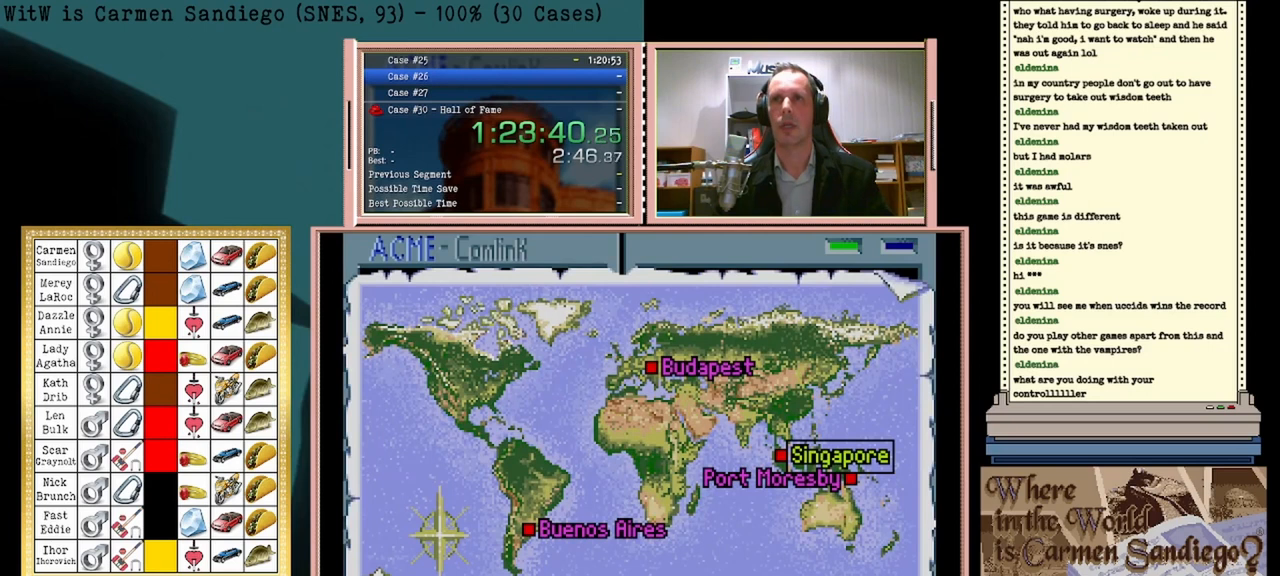
{"buttons": [], "events": [[83, "DPAD_UP", "down"], [250, "DPAD_UP", "up"]]}
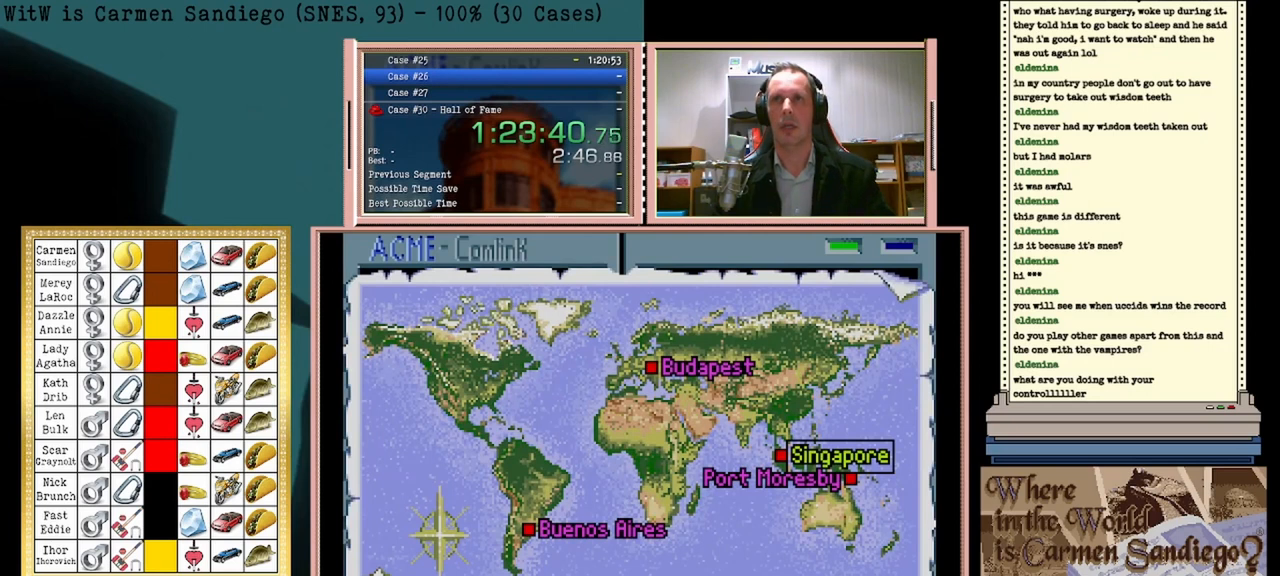
{"buttons": ["A"], "events": [[167, "A", "down"]]}
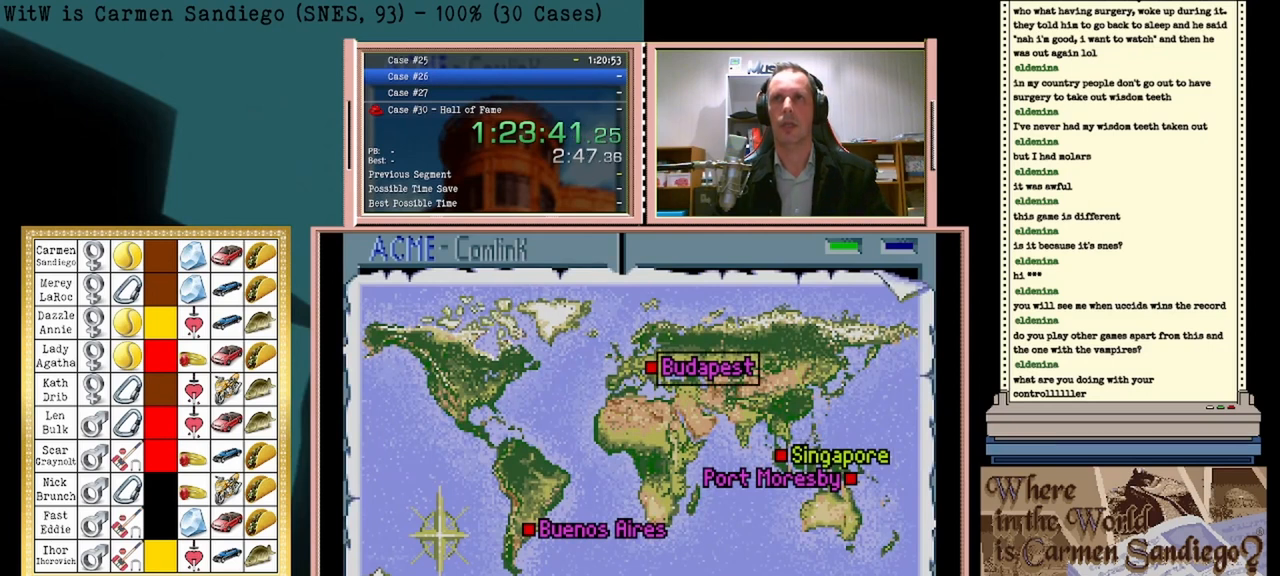
{"buttons": ["A"], "events": []}
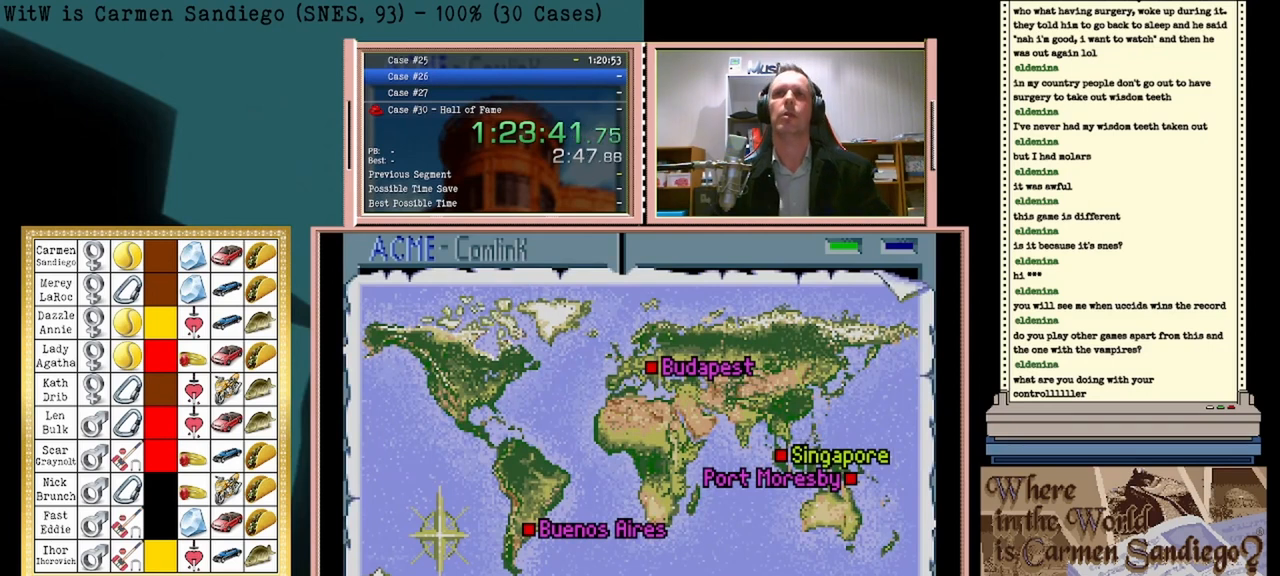
{"buttons": ["A"], "events": []}
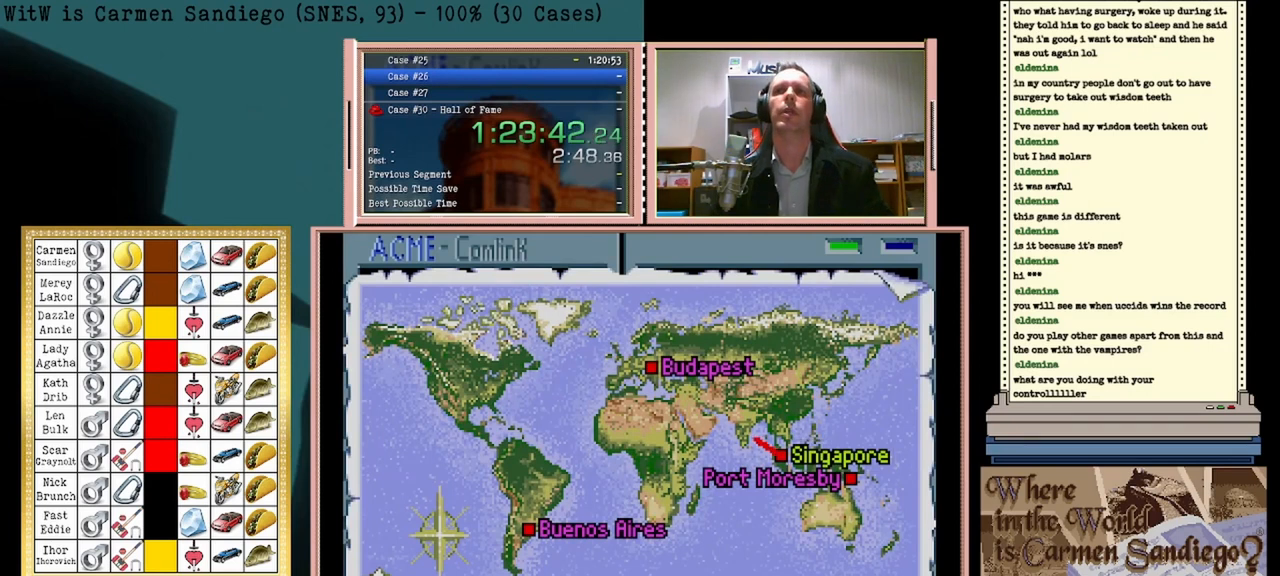
{"buttons": ["A"], "events": []}
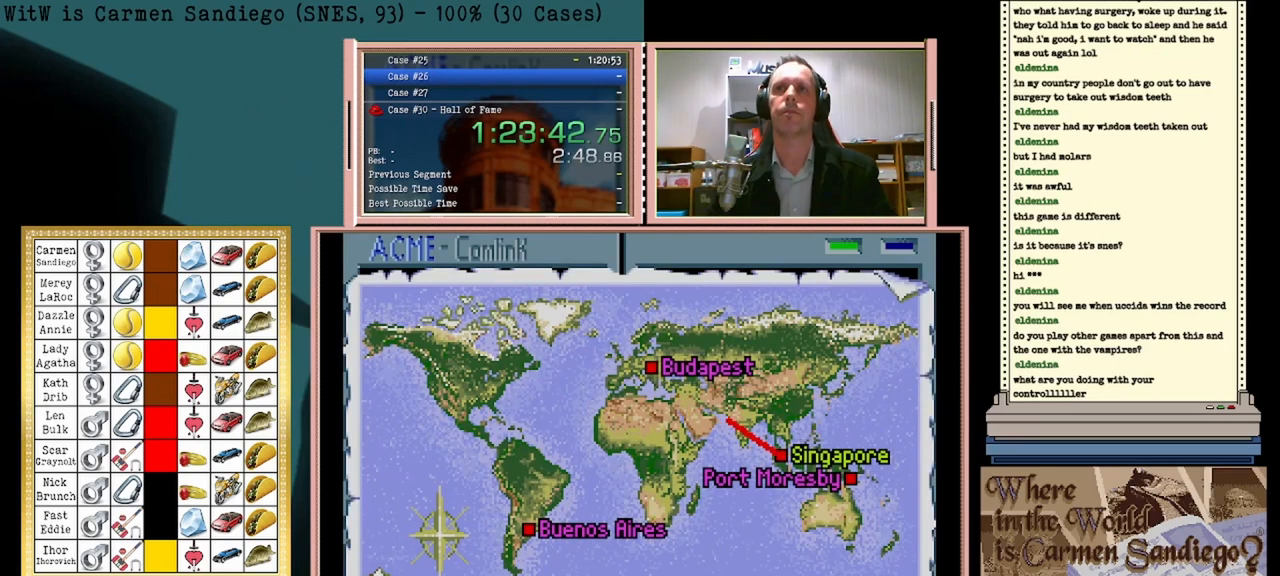
{"buttons": ["A"], "events": []}
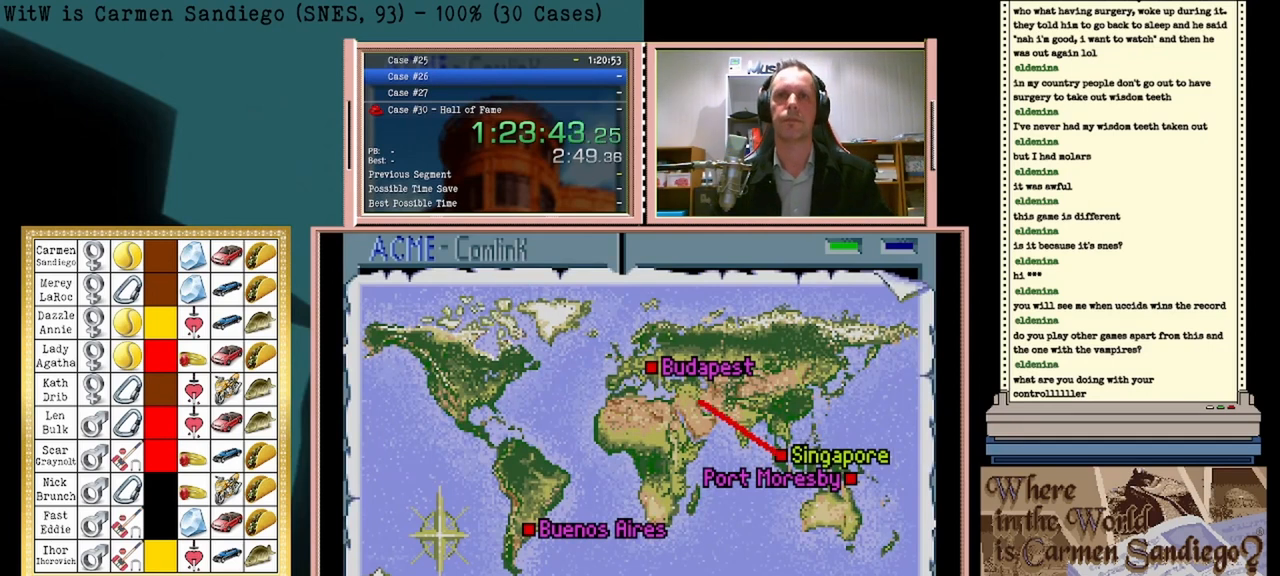
{"buttons": ["A"], "events": []}
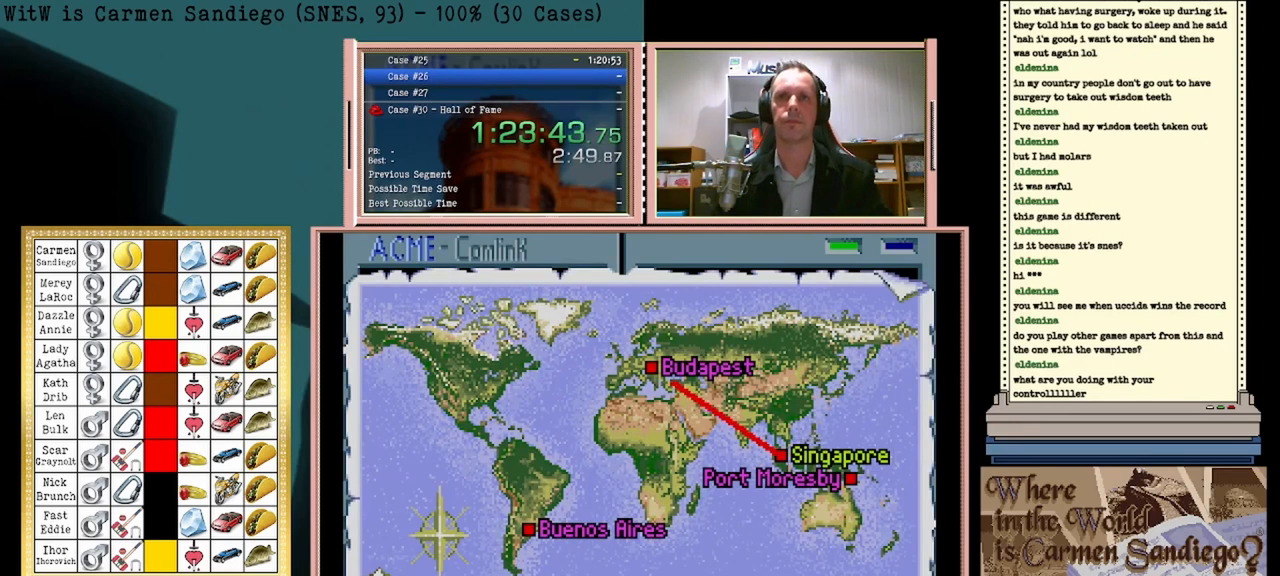
{"buttons": ["A"], "events": []}
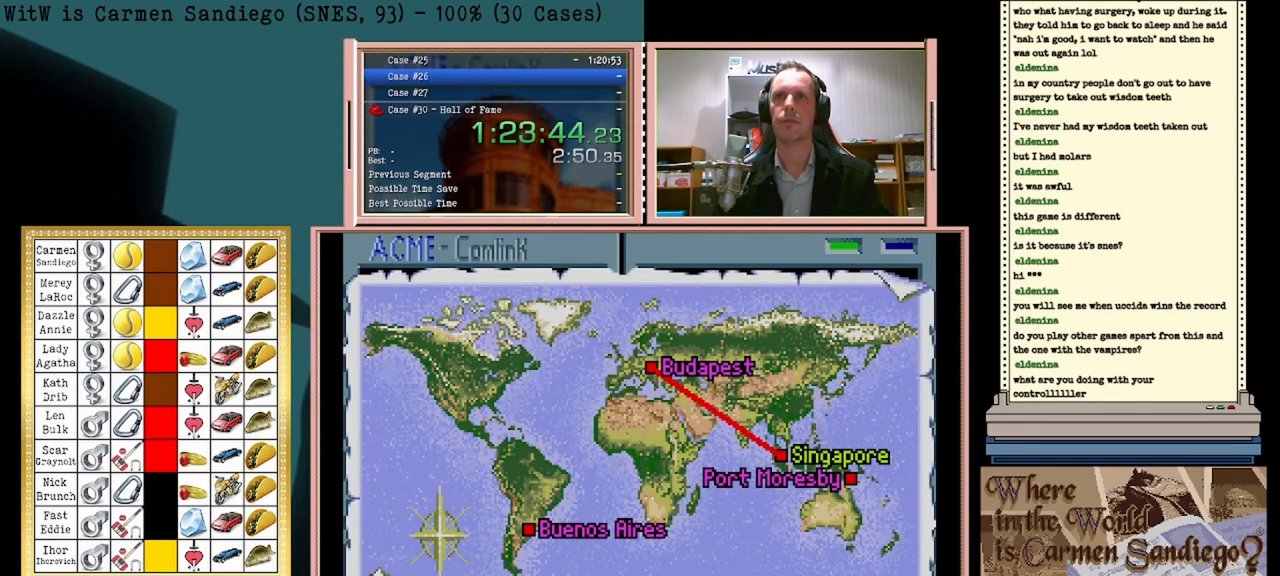
{"buttons": ["A"], "events": []}
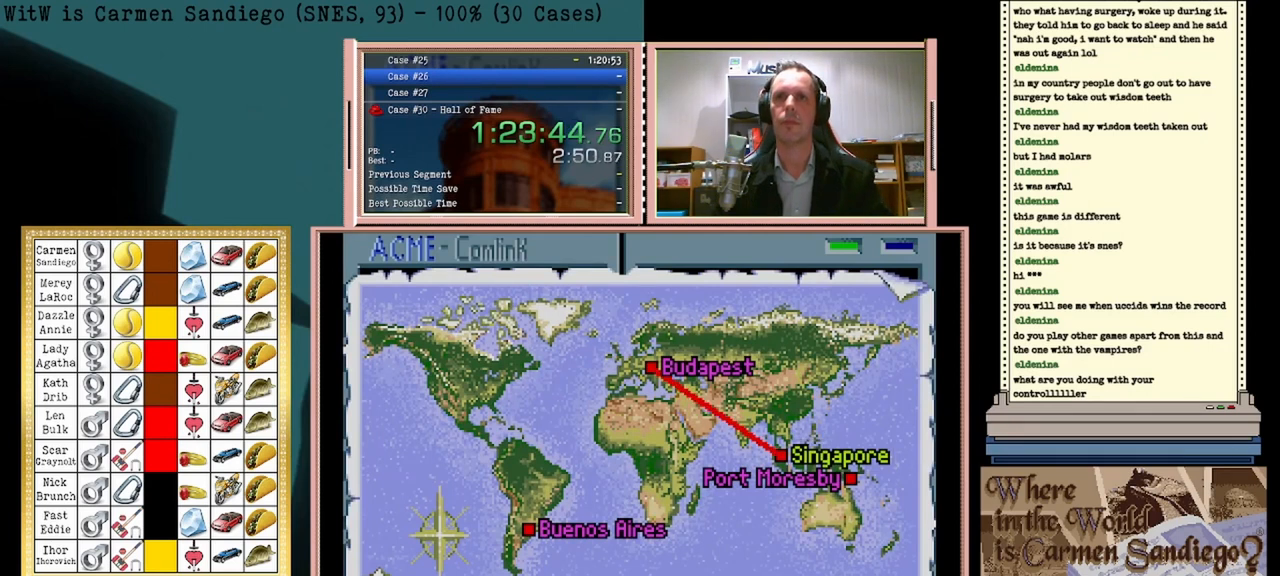
{"buttons": ["A"], "events": []}
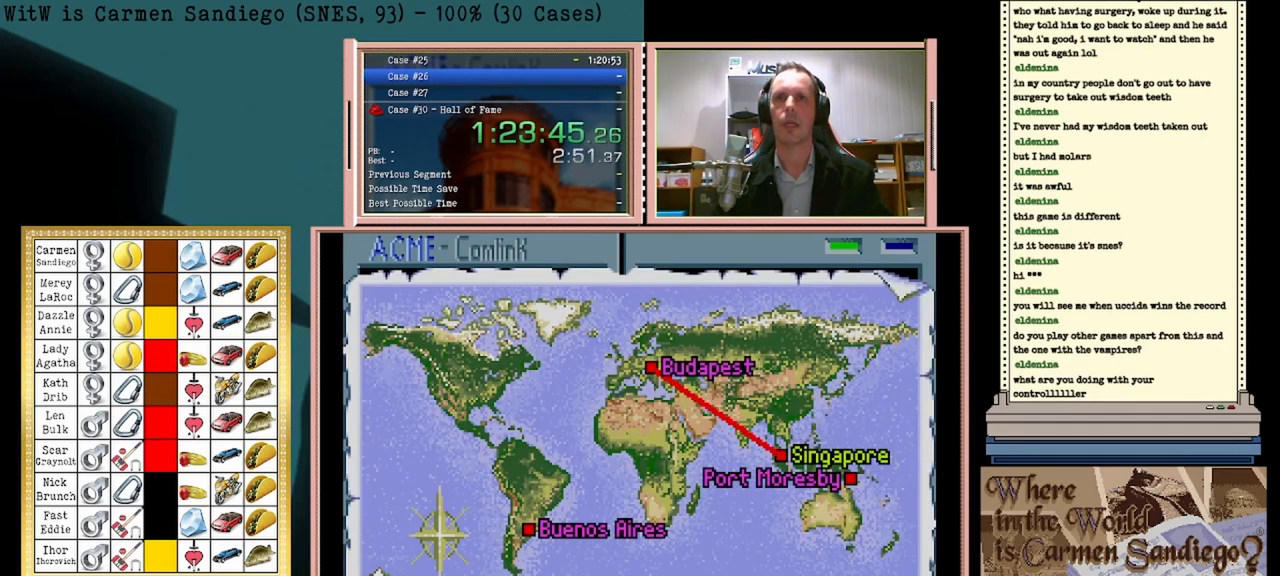
{"buttons": ["A"], "events": []}
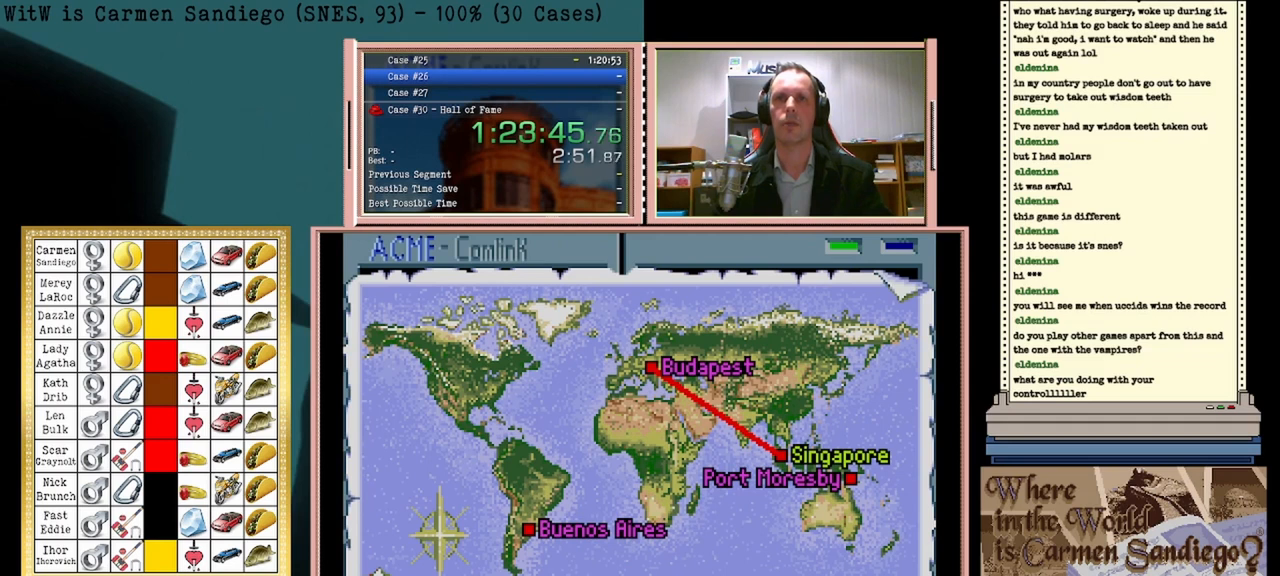
{"buttons": ["A"], "events": []}
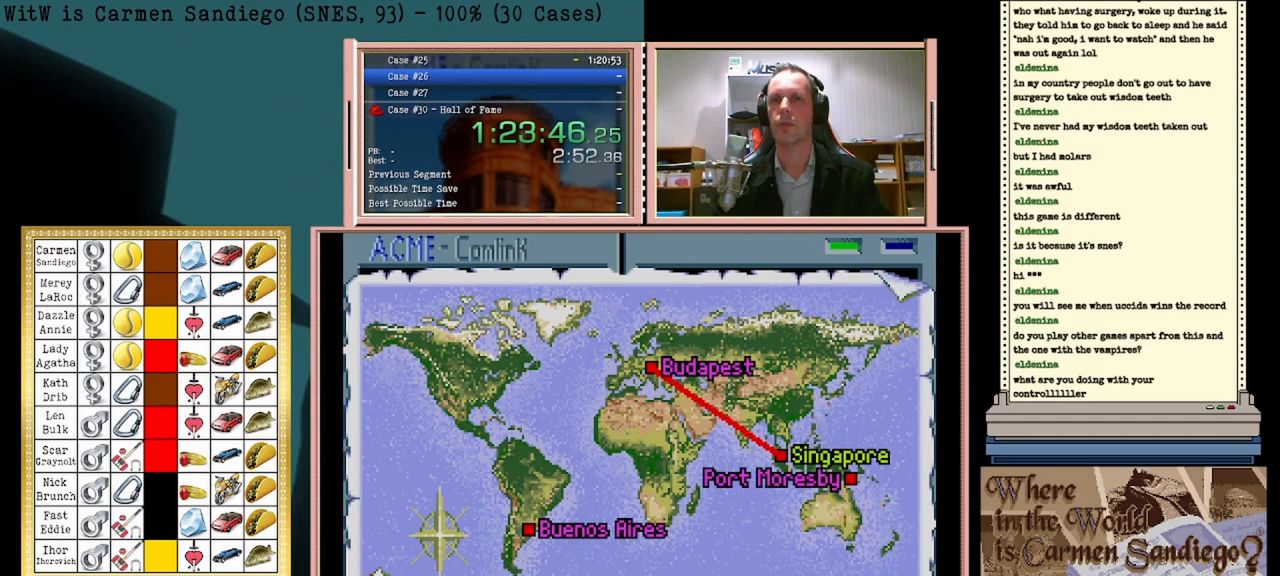
{"buttons": ["A"], "events": []}
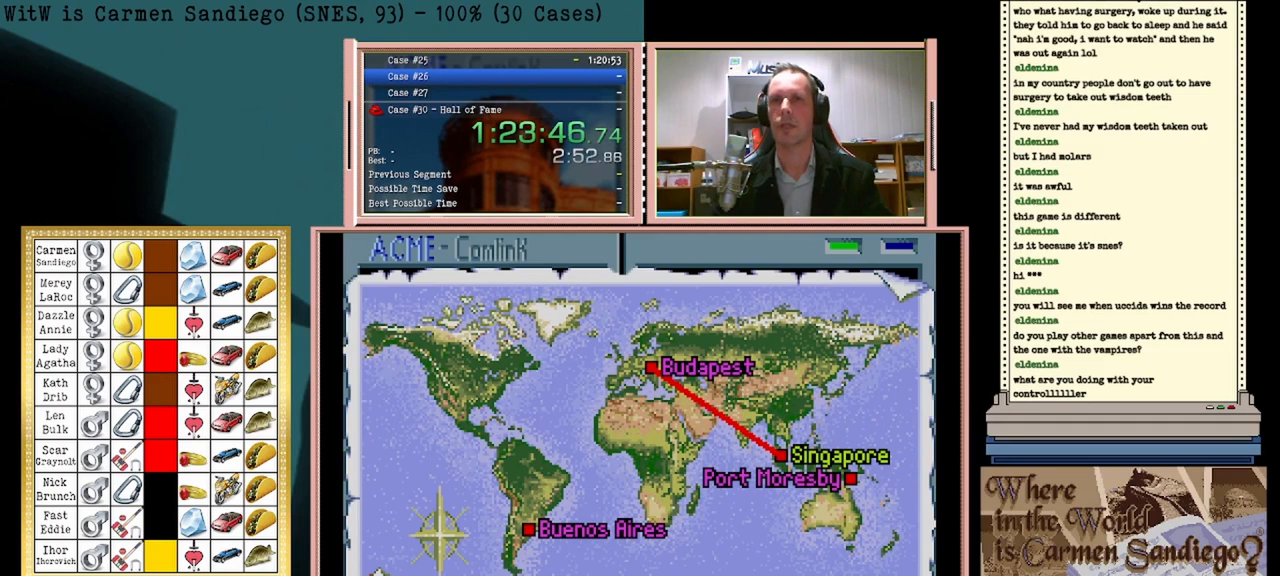
{"buttons": ["A"], "events": []}
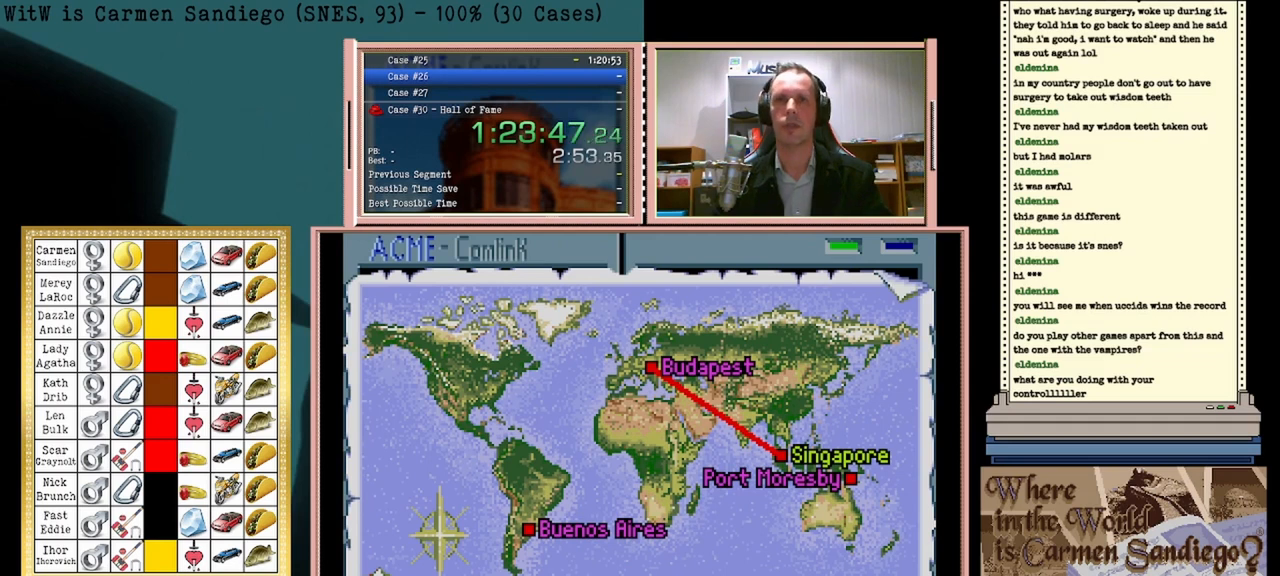
{"buttons": ["A"], "events": []}
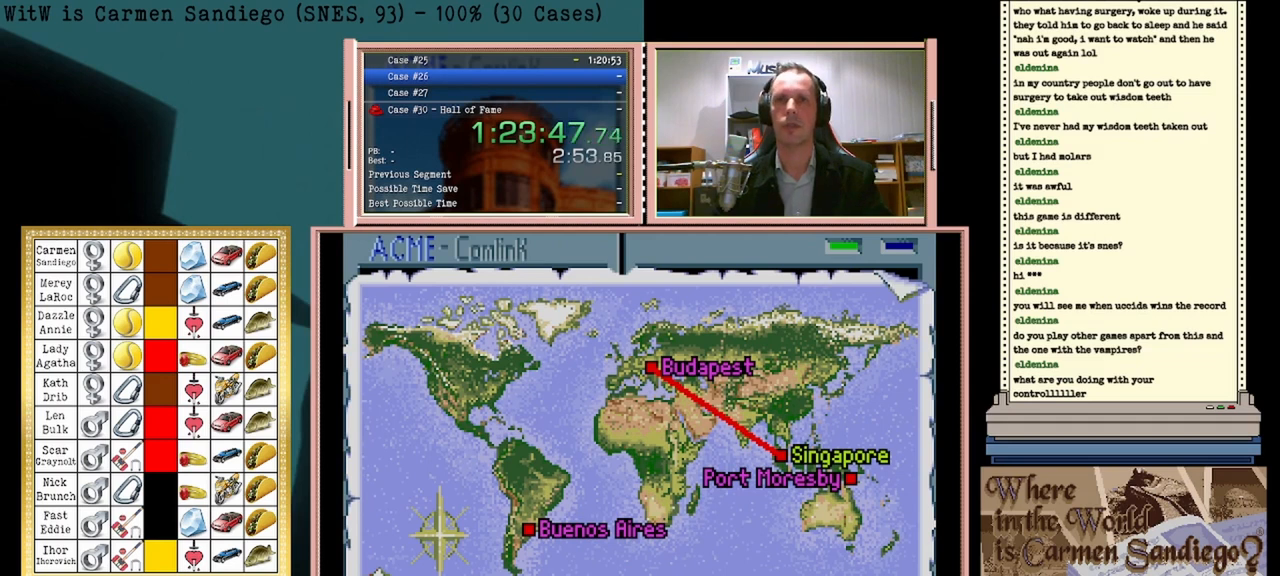
{"buttons": ["A"], "events": []}
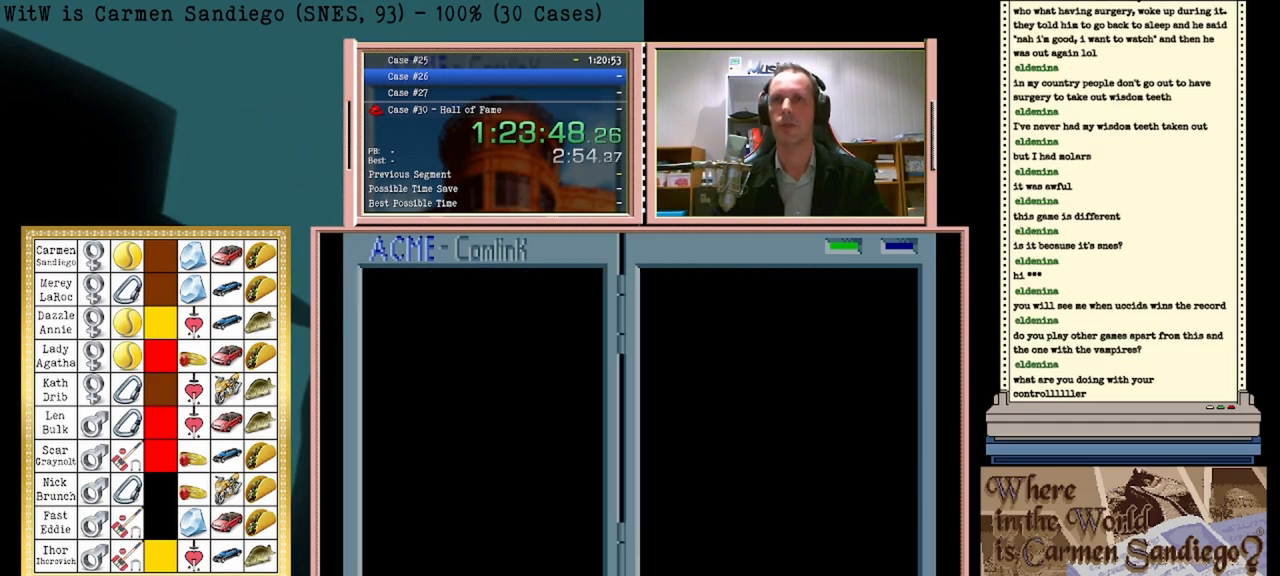
{"buttons": ["A"], "events": []}
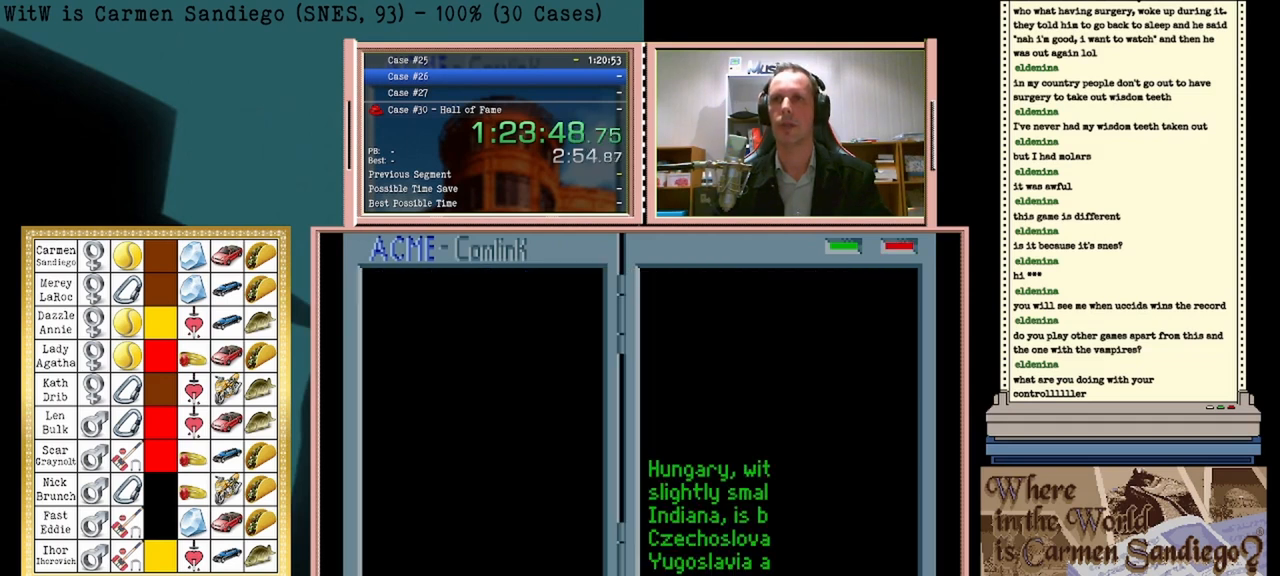
{"buttons": ["A"], "events": []}
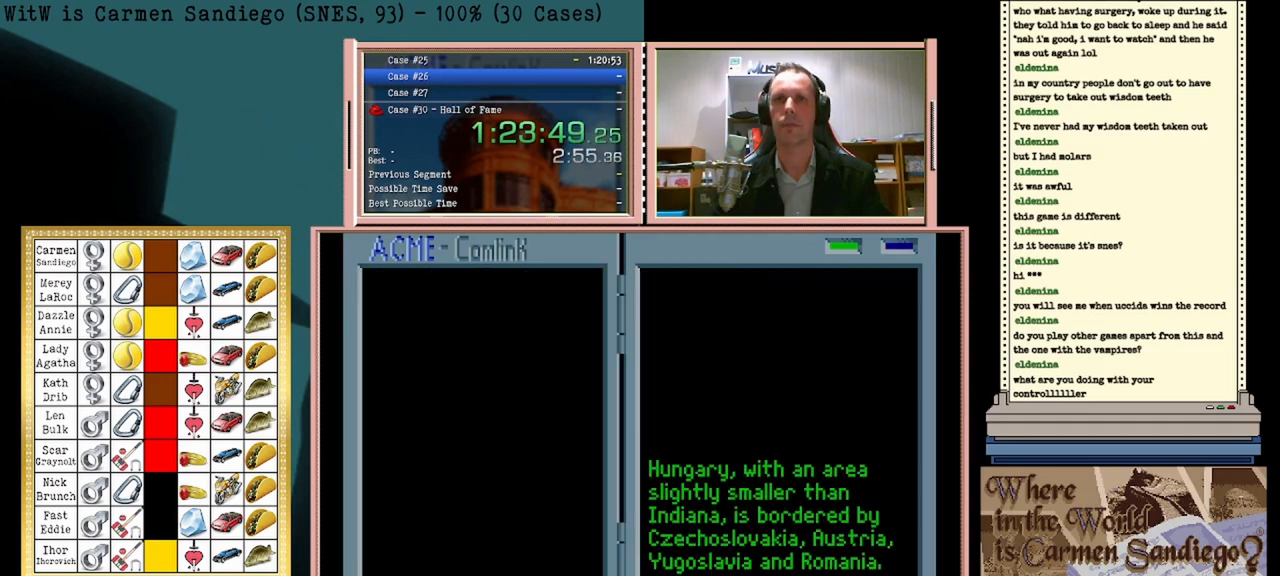
{"buttons": ["A"], "events": []}